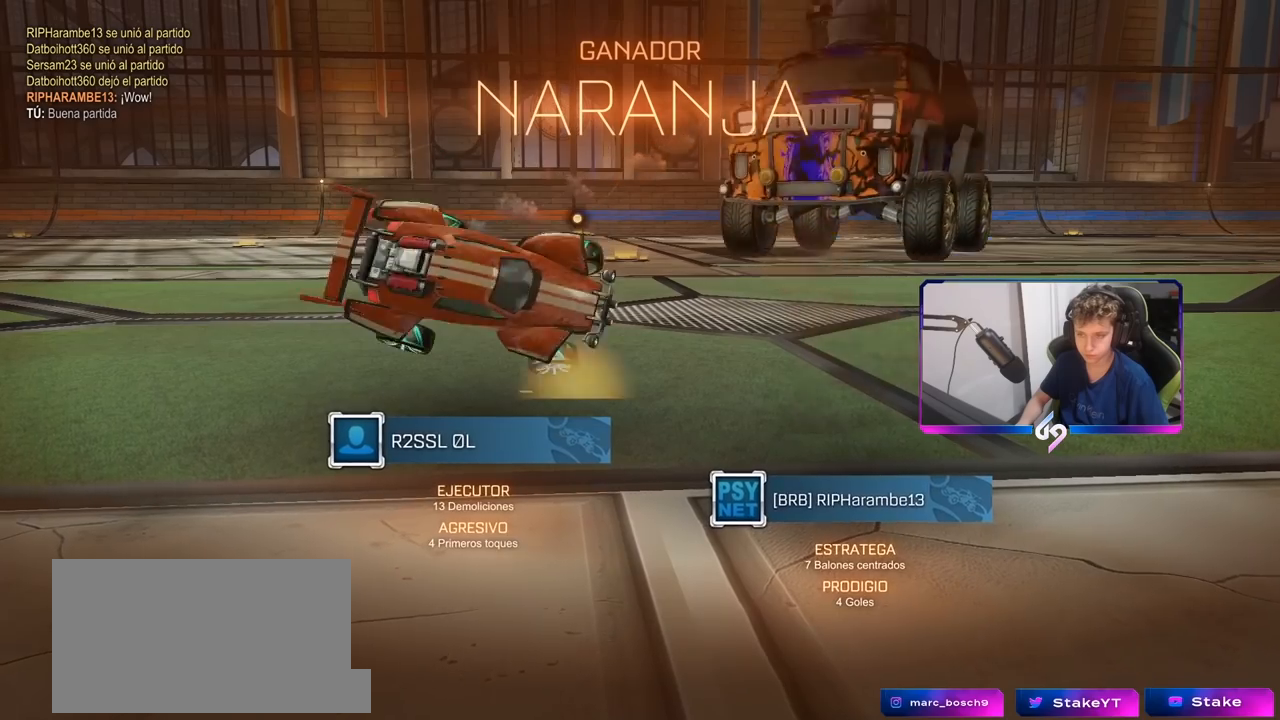
Gameplay with keyboard and mouse; each line is a JSON object with the keys and mouse buttons held at the frame after it. "events" lists presses ("down") and releases ("up") of "1", "2", "3", "4", "5", "a", "alt", "c", "caps_lock", "ctrl", "d", "e", "f", "g", "q", "r", "s", "shift", "space", "t", "tab", "v", "w", "x", "z", "mouse_left", "mouse_wheel" and "mouse_right" between this image and that frame as [ms after this image, input, new state], when the widget could be followed in between. "mouse_left", "mouse_wheel", "mouse_right" = the "left", "wheel", "right" buttons of the "mouse" list. No other keys are recorded. "wheel" means that the mouse wheel is clicked or scrolled. "mouse_move" is the direction in which the mouse moves at that frame (one of eight, or "still"), when it could be read.
{"keys": ["a", "shift", "w"], "mouse": ["left", "right"], "mouse_move": "down", "events": [[133, "mouse_left", "down"], [167, "w", "down"], [267, "mouse_right", "down"], [367, "mouse_right", "up"], [450, "mouse_right", "down"]]}
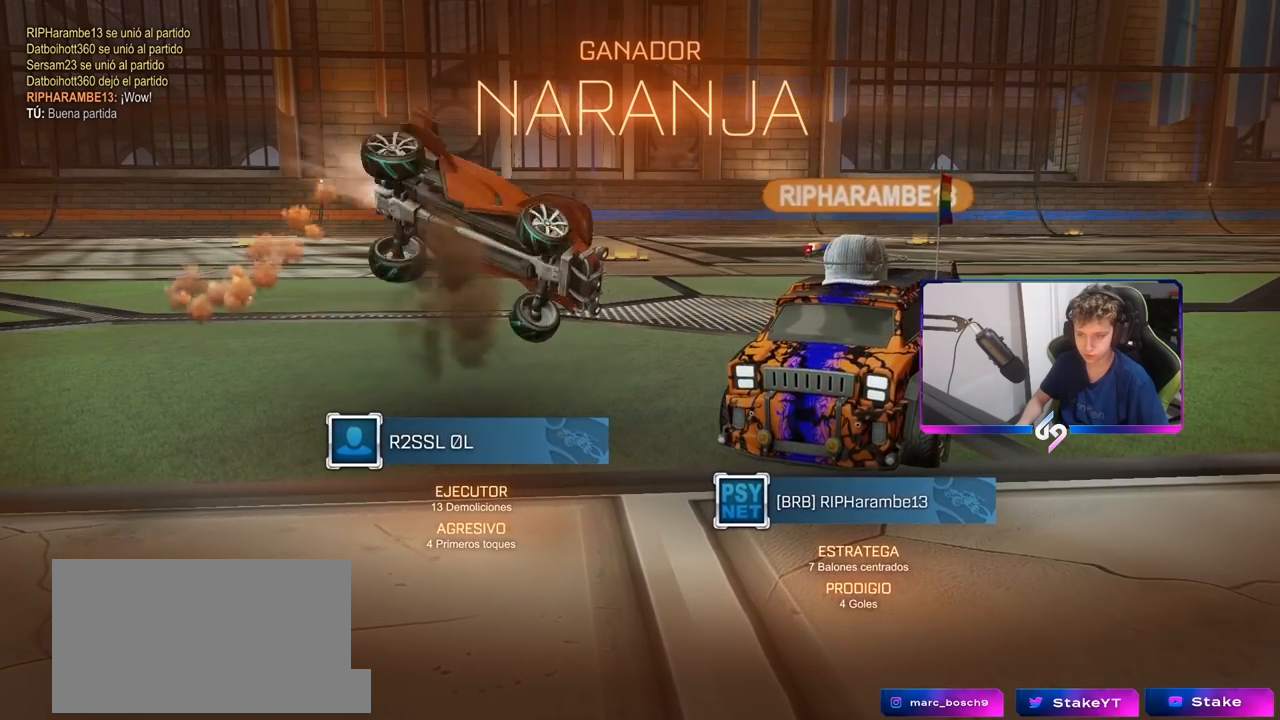
{"keys": ["a", "s", "shift"], "mouse": ["left"], "mouse_move": "still", "events": [[17, "s", "down"], [17, "w", "up"], [133, "mouse_right", "up"], [367, "s", "up"], [467, "s", "down"]]}
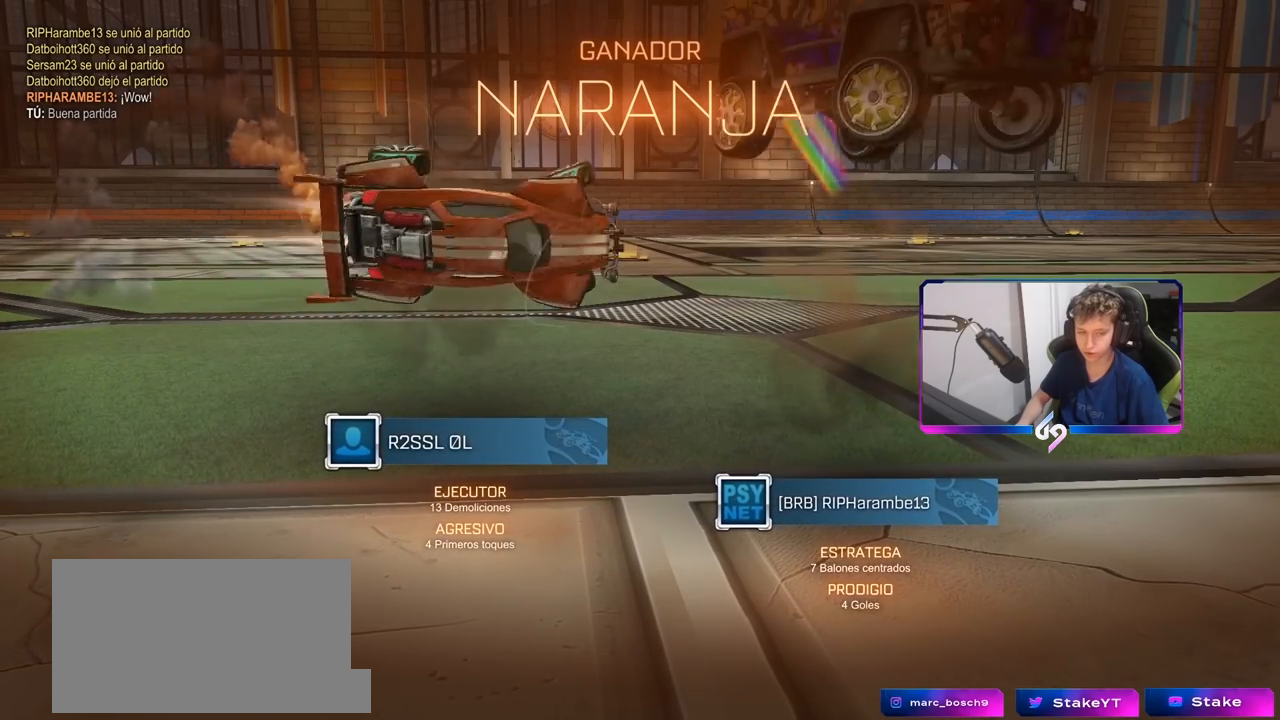
{"keys": [], "mouse": [], "mouse_move": "still", "events": [[67, "a", "up"], [67, "s", "up"], [67, "shift", "up"], [350, "mouse_left", "up"]]}
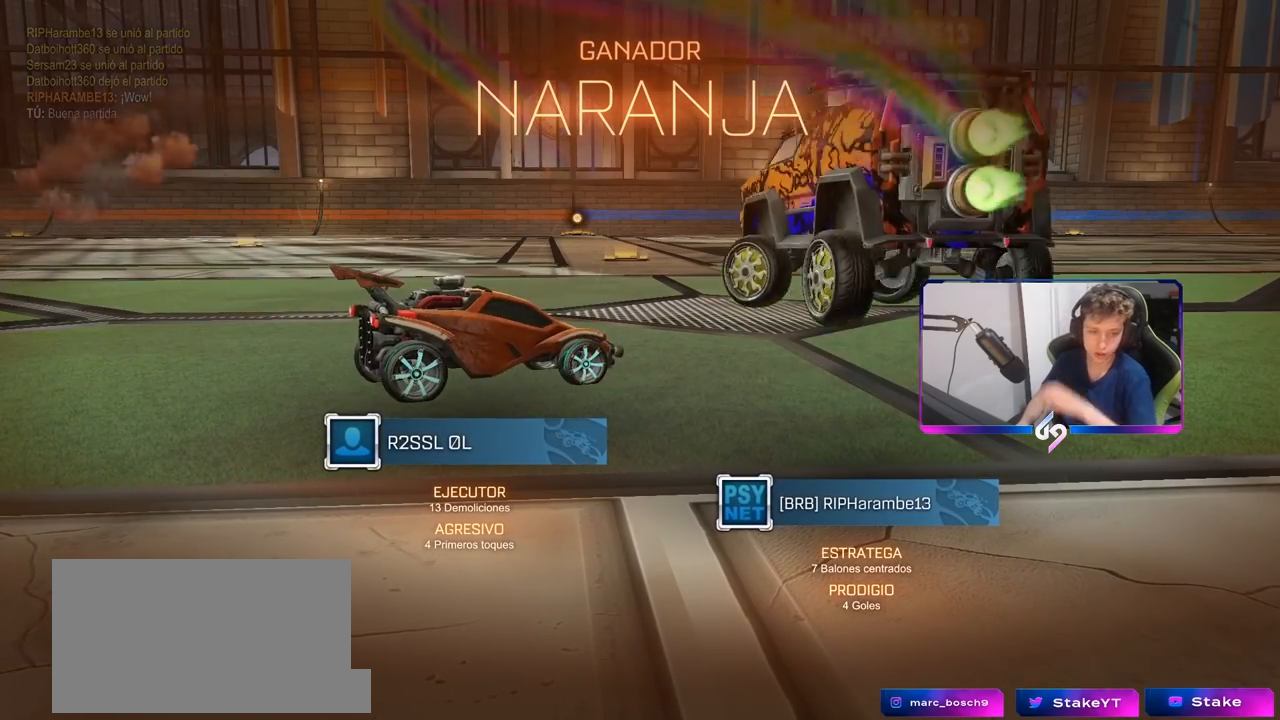
{"keys": [], "mouse": [], "mouse_move": "still", "events": []}
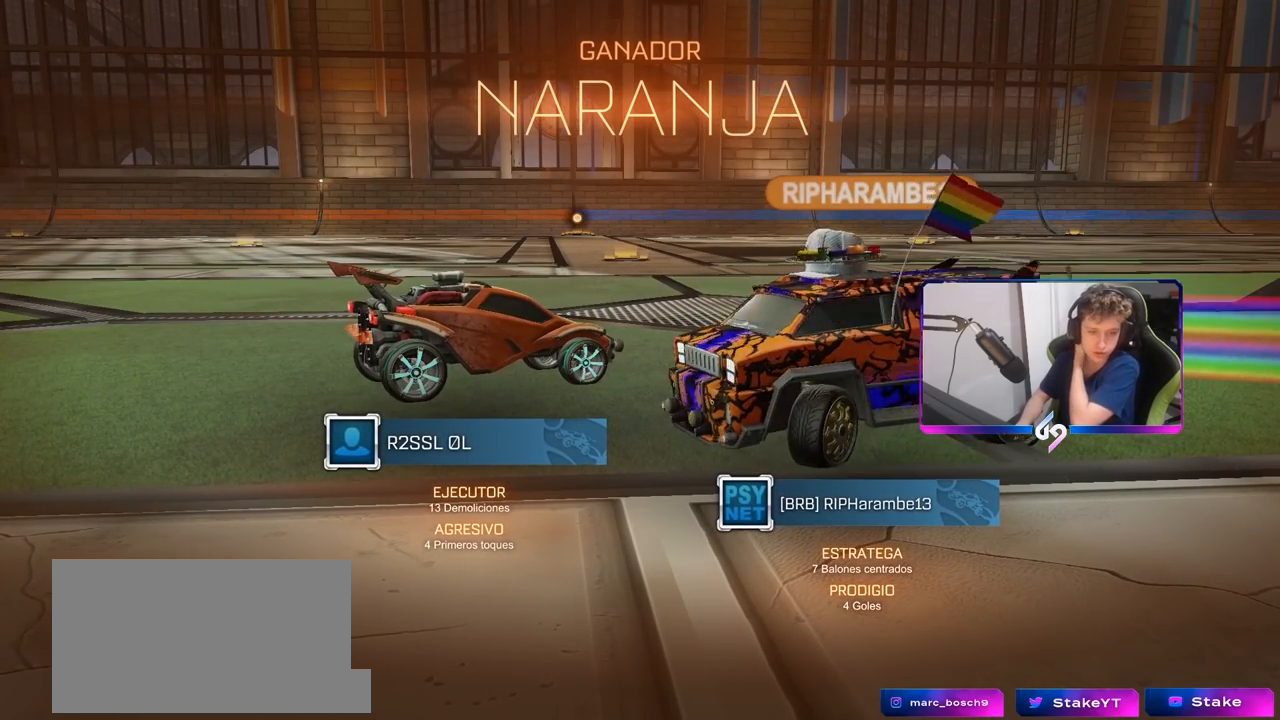
{"keys": [], "mouse": [], "mouse_move": "still", "events": []}
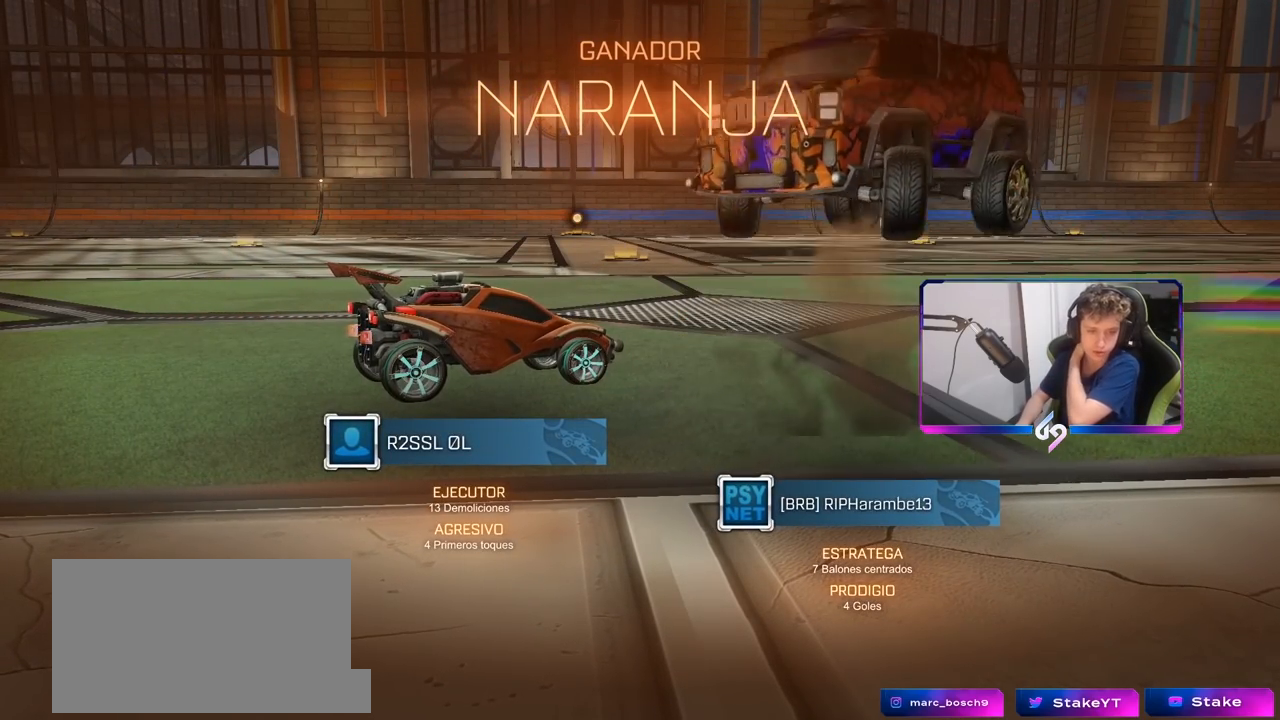
{"keys": [], "mouse": [], "mouse_move": "still", "events": []}
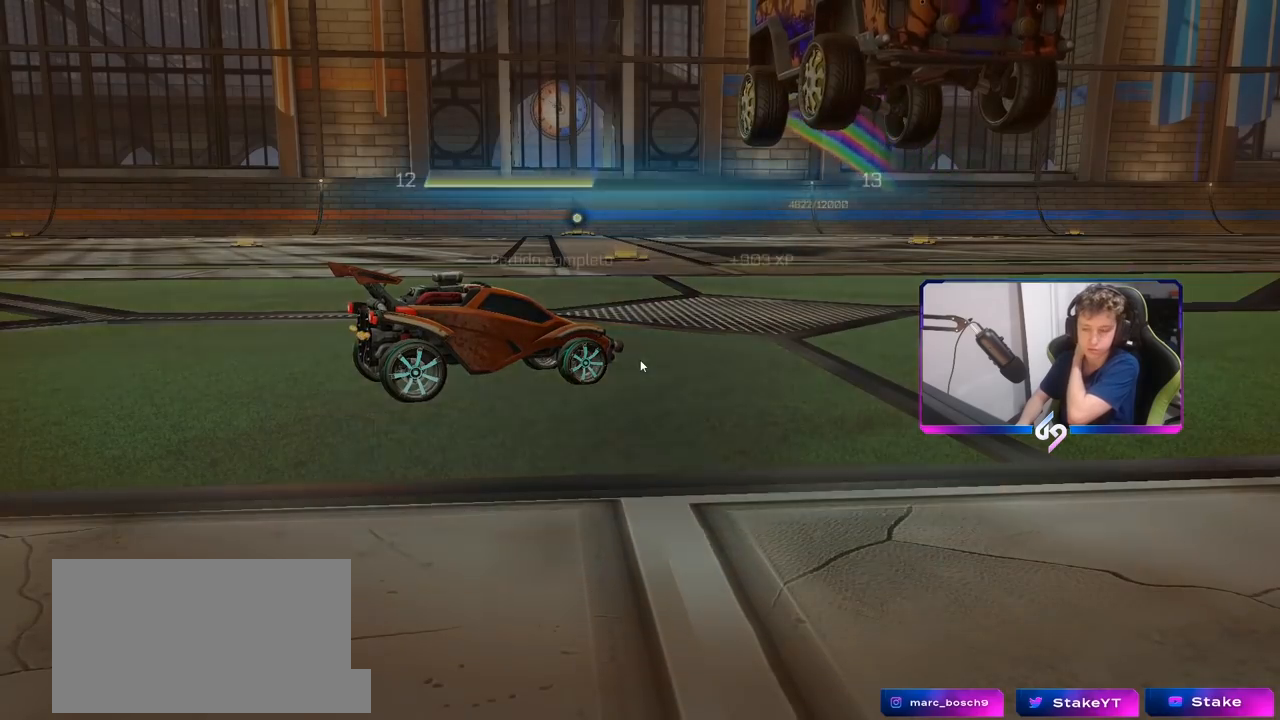
{"keys": [], "mouse": [], "mouse_move": "still", "events": []}
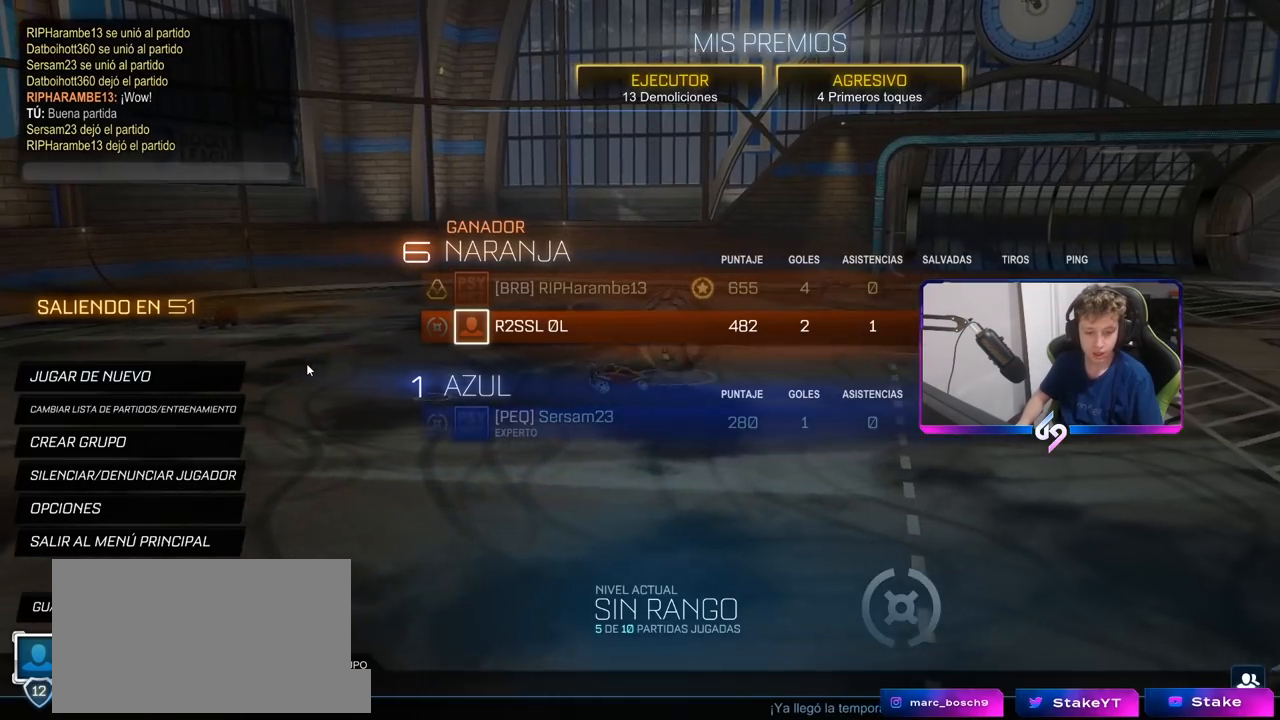
{"keys": [], "mouse": [], "mouse_move": "right", "events": []}
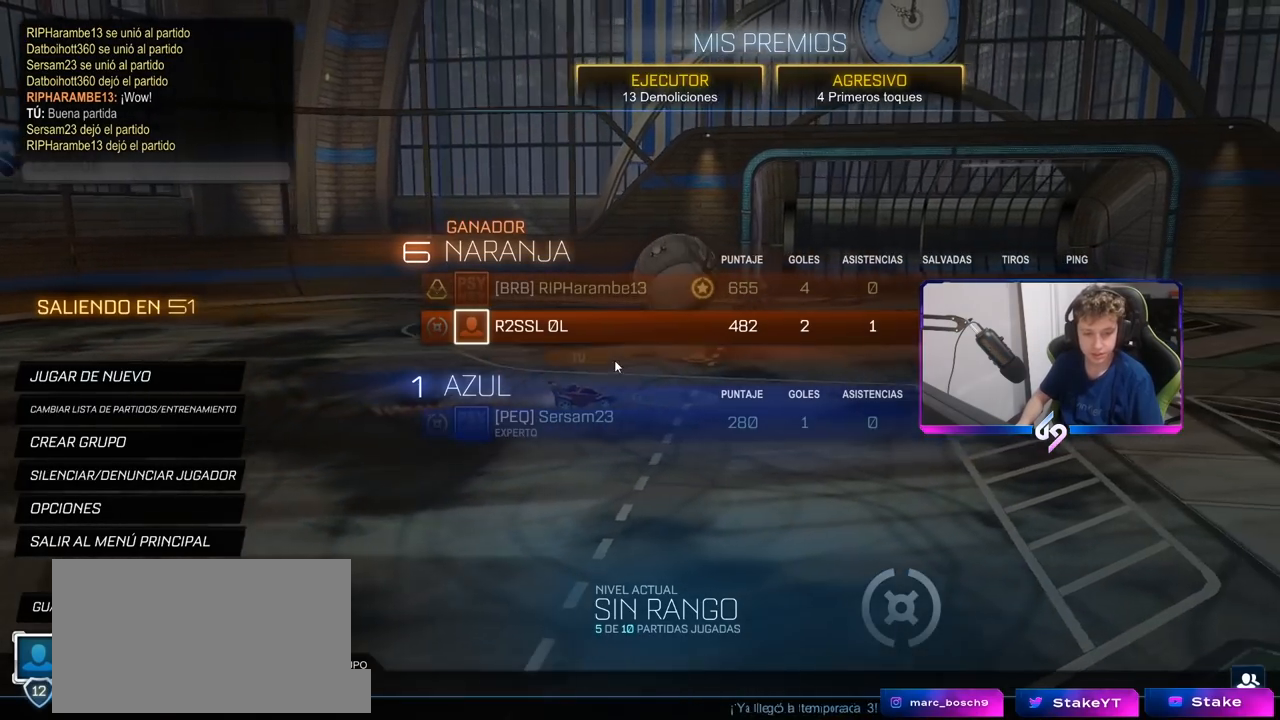
{"keys": [], "mouse": [], "mouse_move": "still", "events": []}